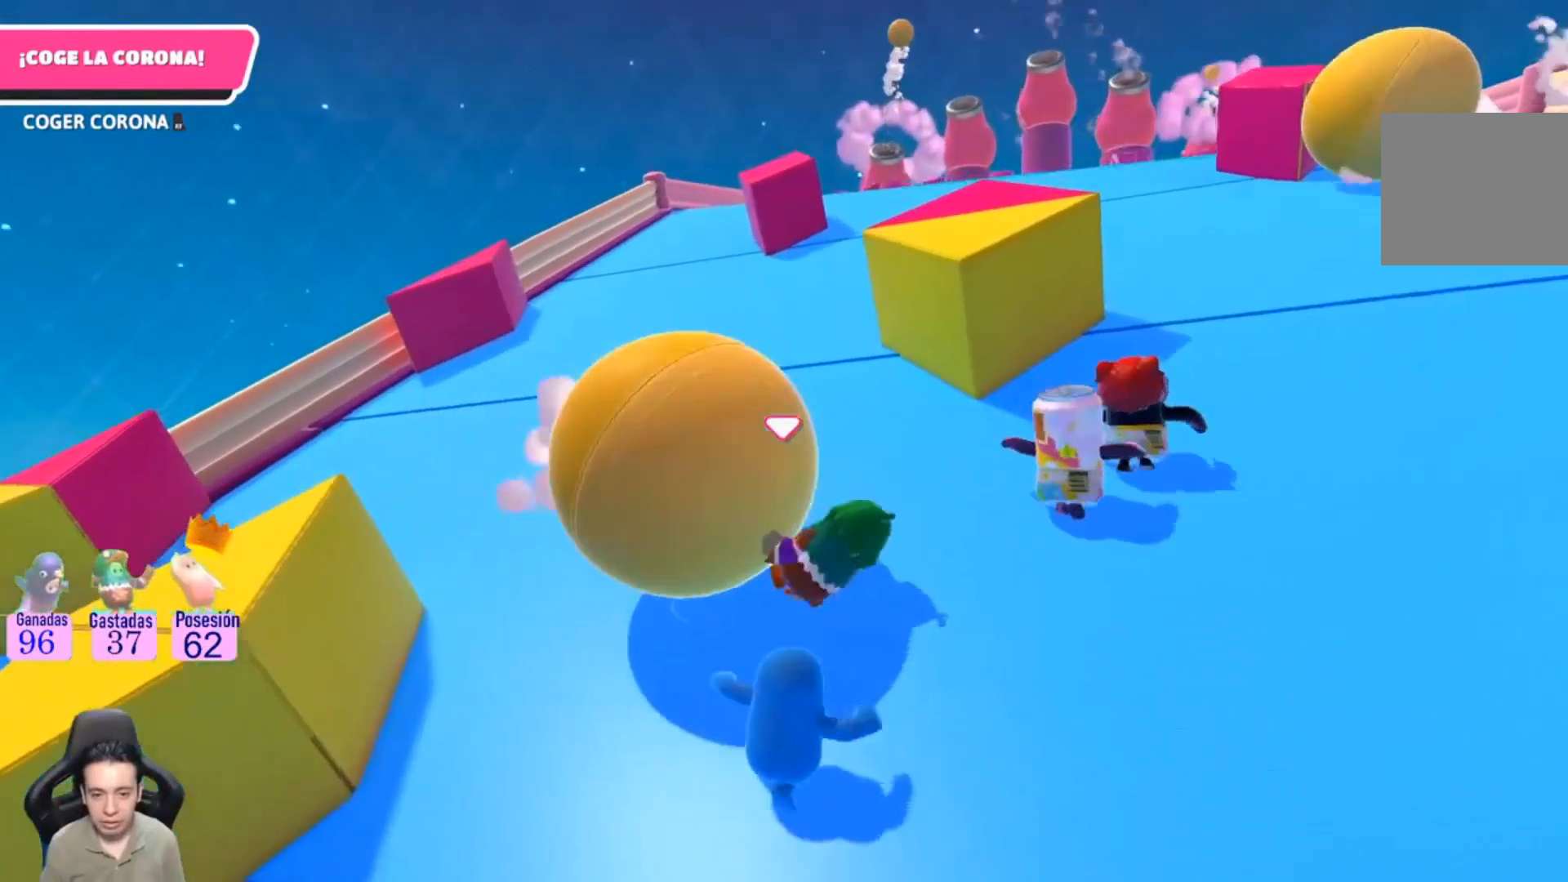
Gameplay with a controller (PlayStation layout); each line is a JSON object with the inputs held at the frame after it. "events" lists button and stick changes between this image and that frame as [ms after this image, input, new state], when the widget could be followed in between. Not read: R1.
{"buttons": [], "left_stick": "up", "right_stick": "center", "events": [[67, "left_stick", "up"], [333, "left_stick", "center"], [367, "right_stick", "up-left"], [467, "left_stick", "up"], [467, "right_stick", "center"]]}
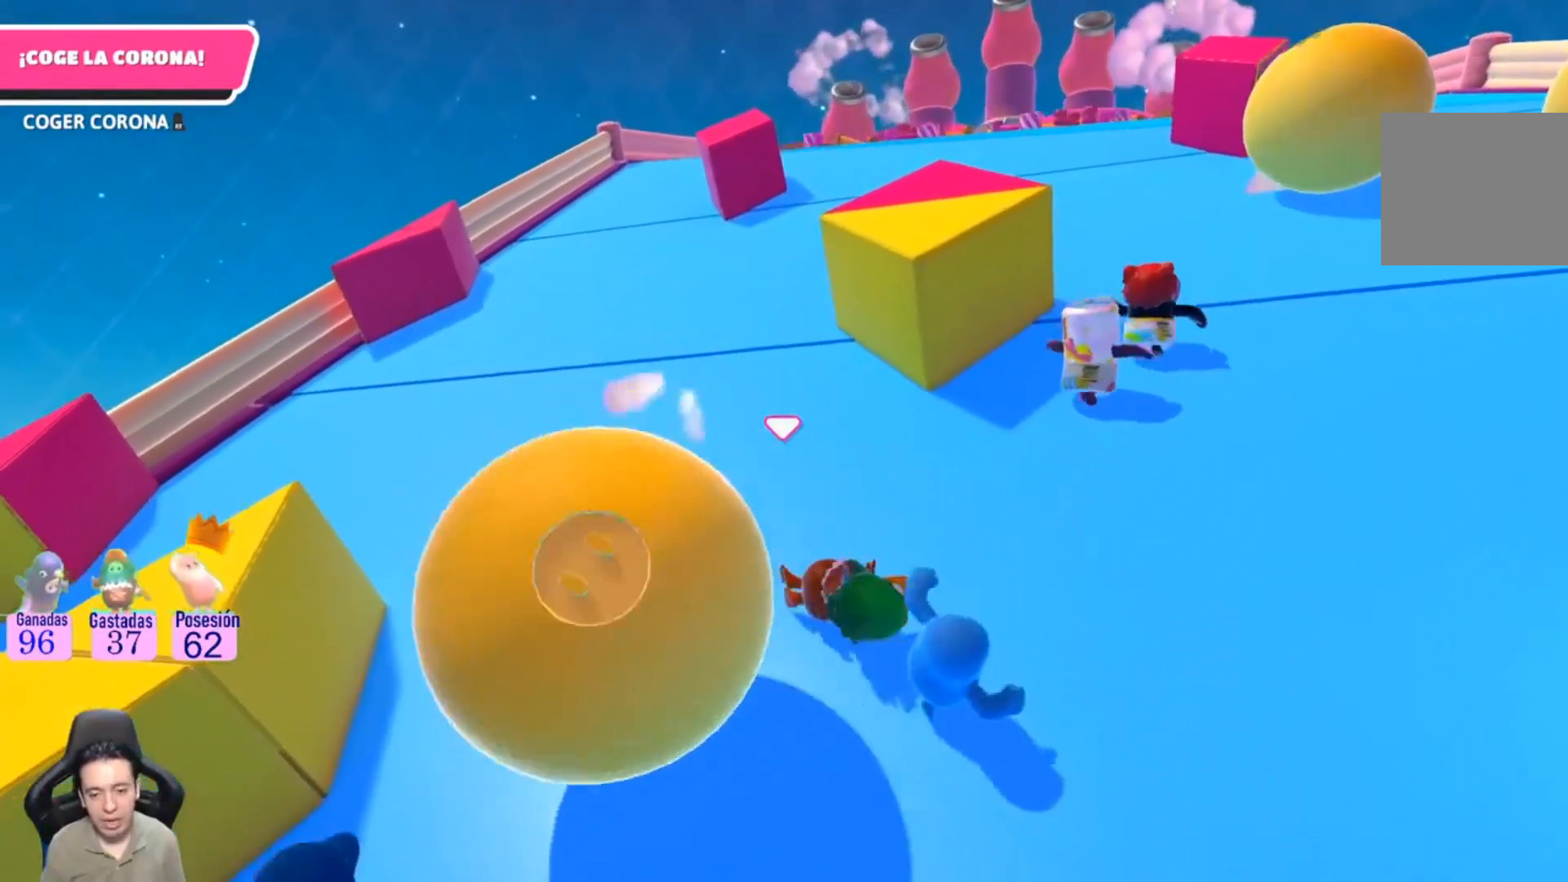
{"buttons": [], "left_stick": "up", "right_stick": "center", "events": [[233, "right_stick", "up"], [400, "right_stick", "center"]]}
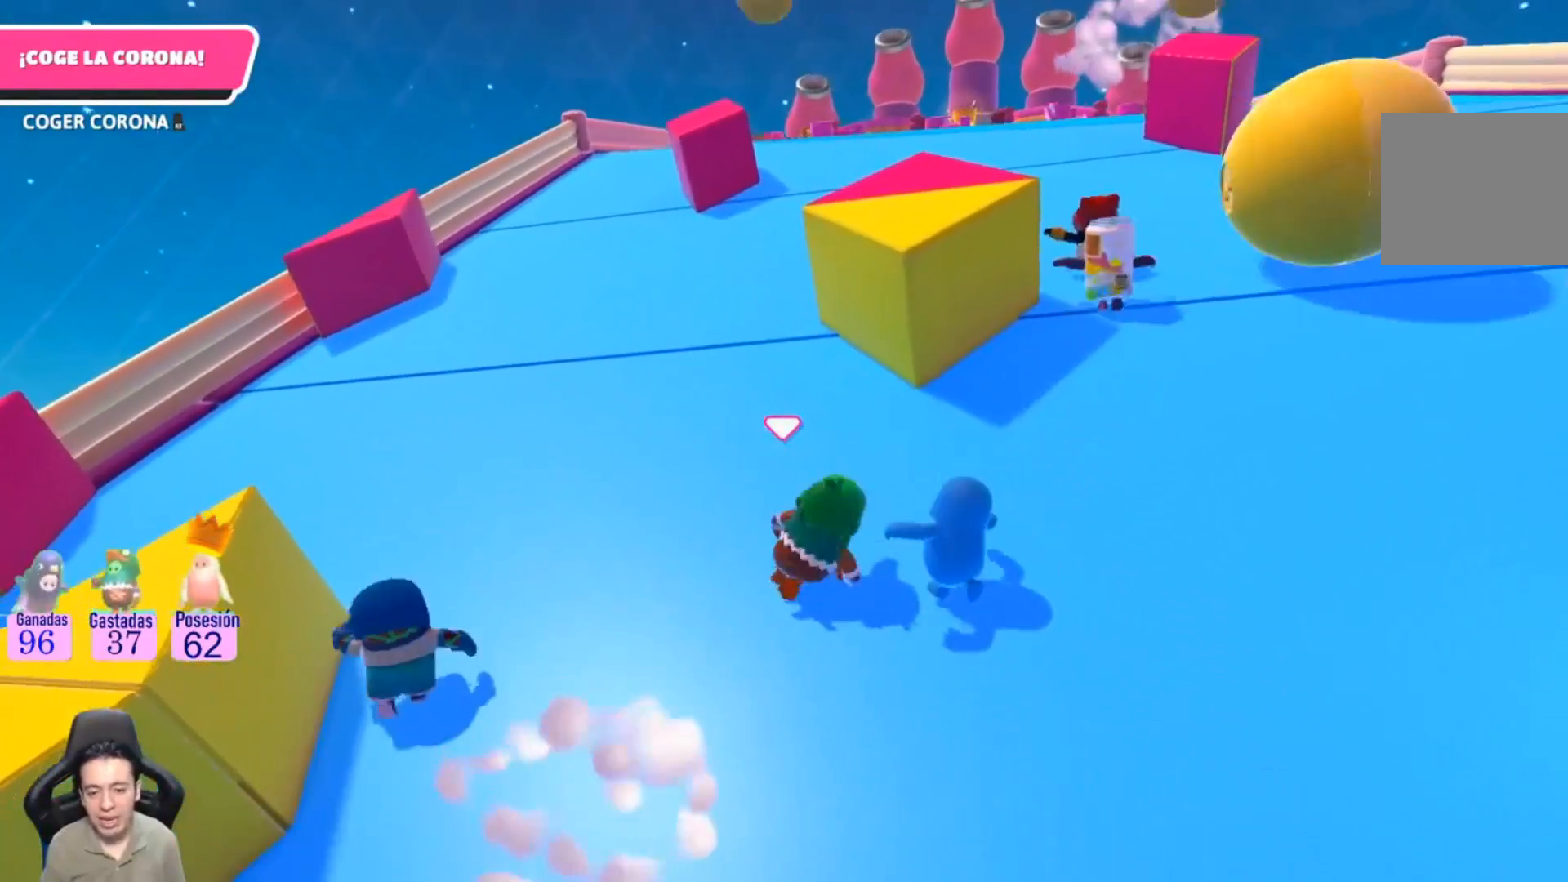
{"buttons": [], "left_stick": "up", "right_stick": "center", "events": [[167, "right_stick", "up"], [367, "right_stick", "center"]]}
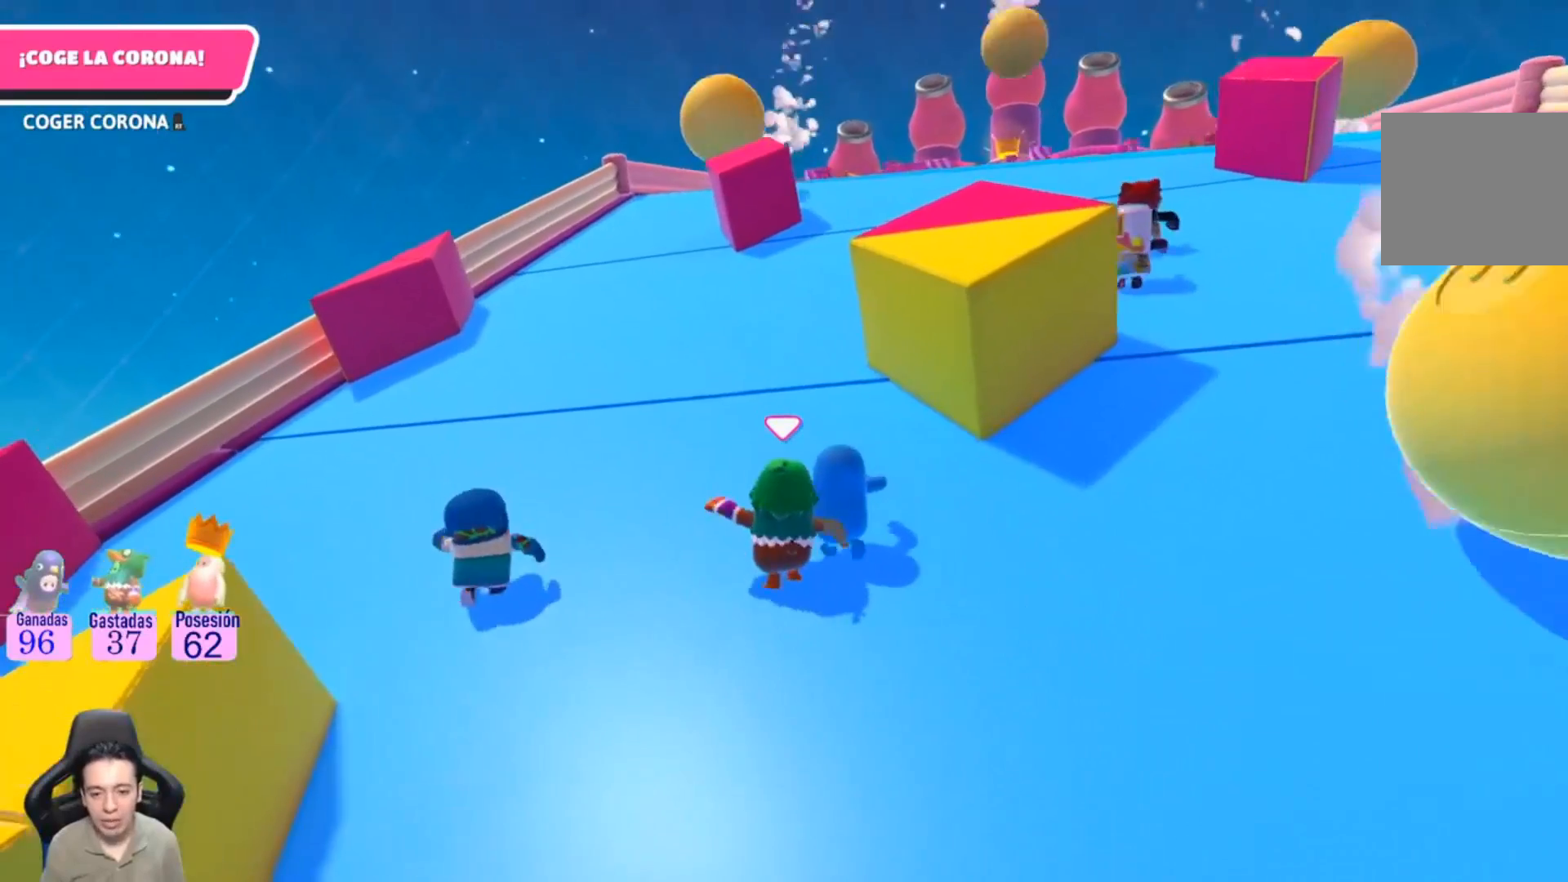
{"buttons": [], "left_stick": "up", "right_stick": "center", "events": [[133, "right_stick", "up-right"], [300, "right_stick", "center"]]}
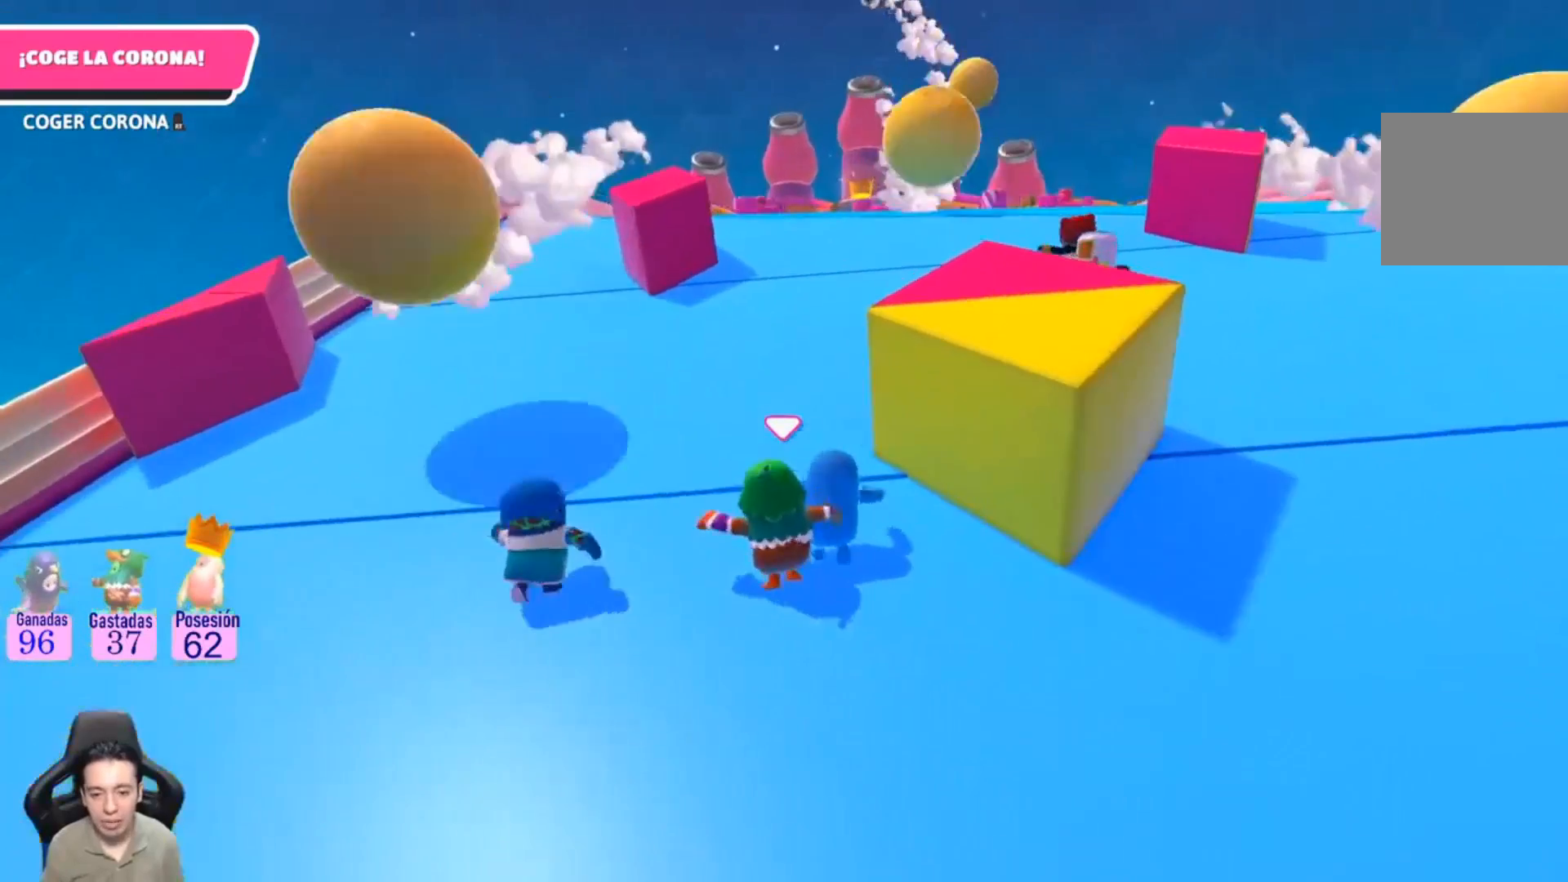
{"buttons": [], "left_stick": "up", "right_stick": "center", "events": [[233, "right_stick", "up-right"], [367, "right_stick", "center"]]}
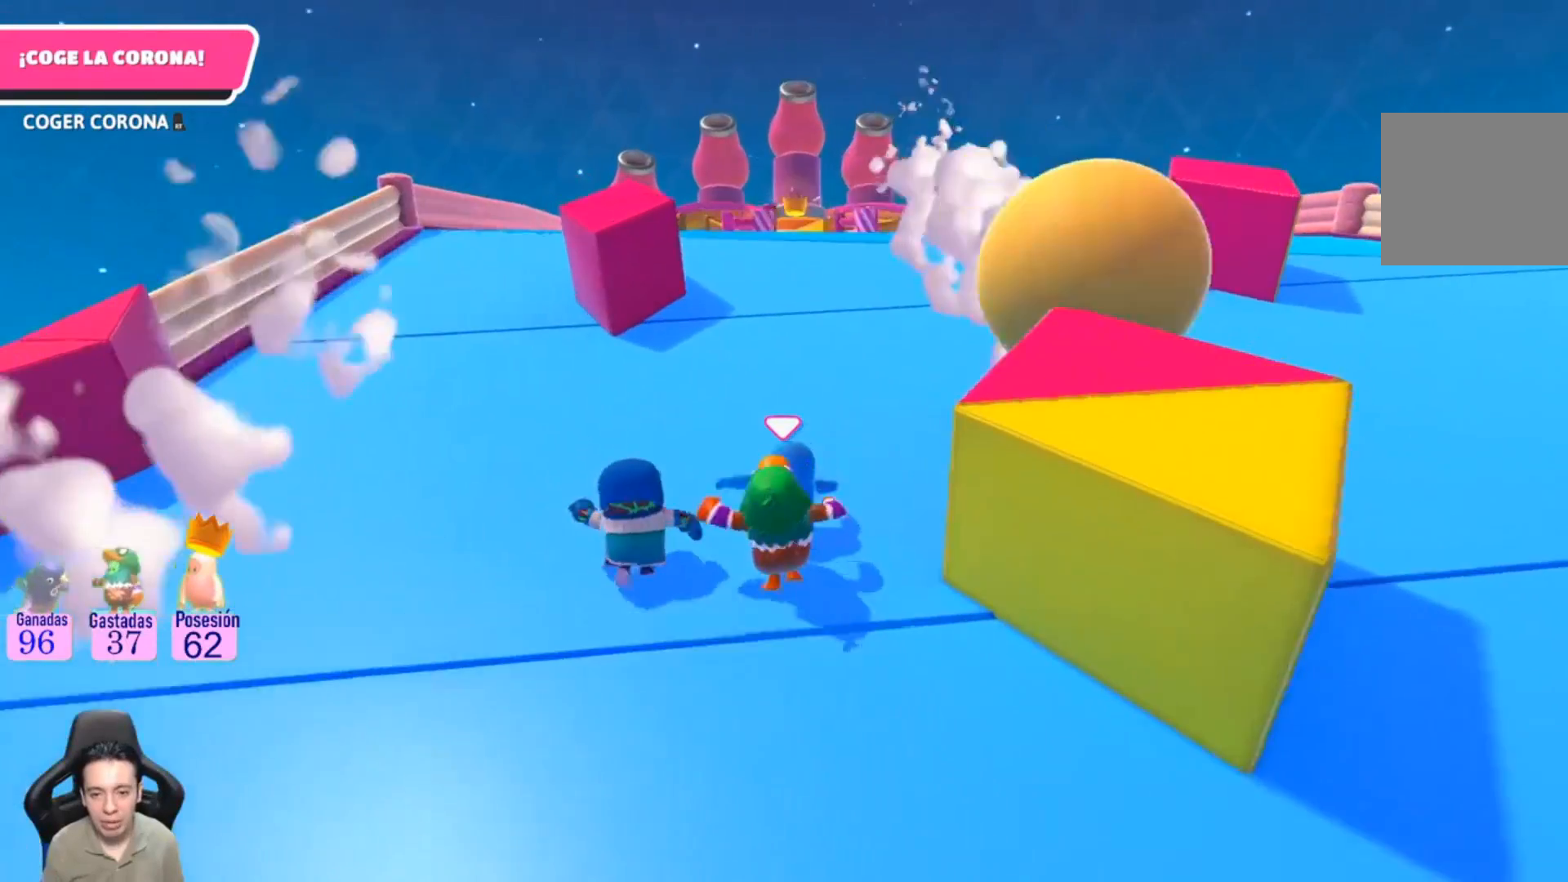
{"buttons": [], "left_stick": "up", "right_stick": "center", "events": [[333, "right_stick", "up"], [500, "right_stick", "center"]]}
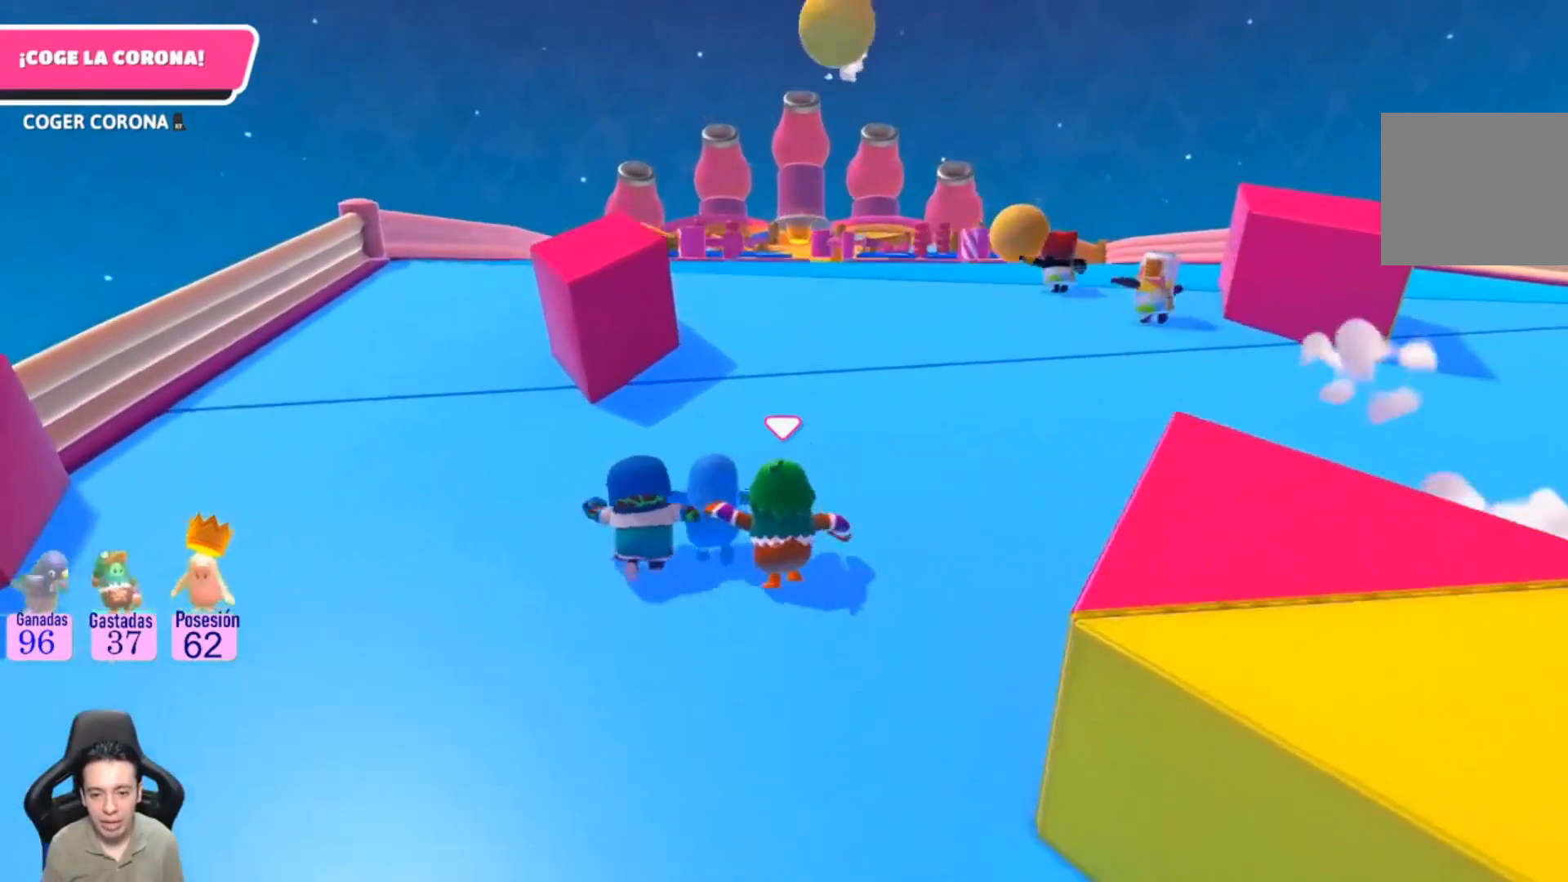
{"buttons": [], "left_stick": "up", "right_stick": "center", "events": [[267, "right_stick", "up"], [333, "right_stick", "up-left"], [433, "right_stick", "center"]]}
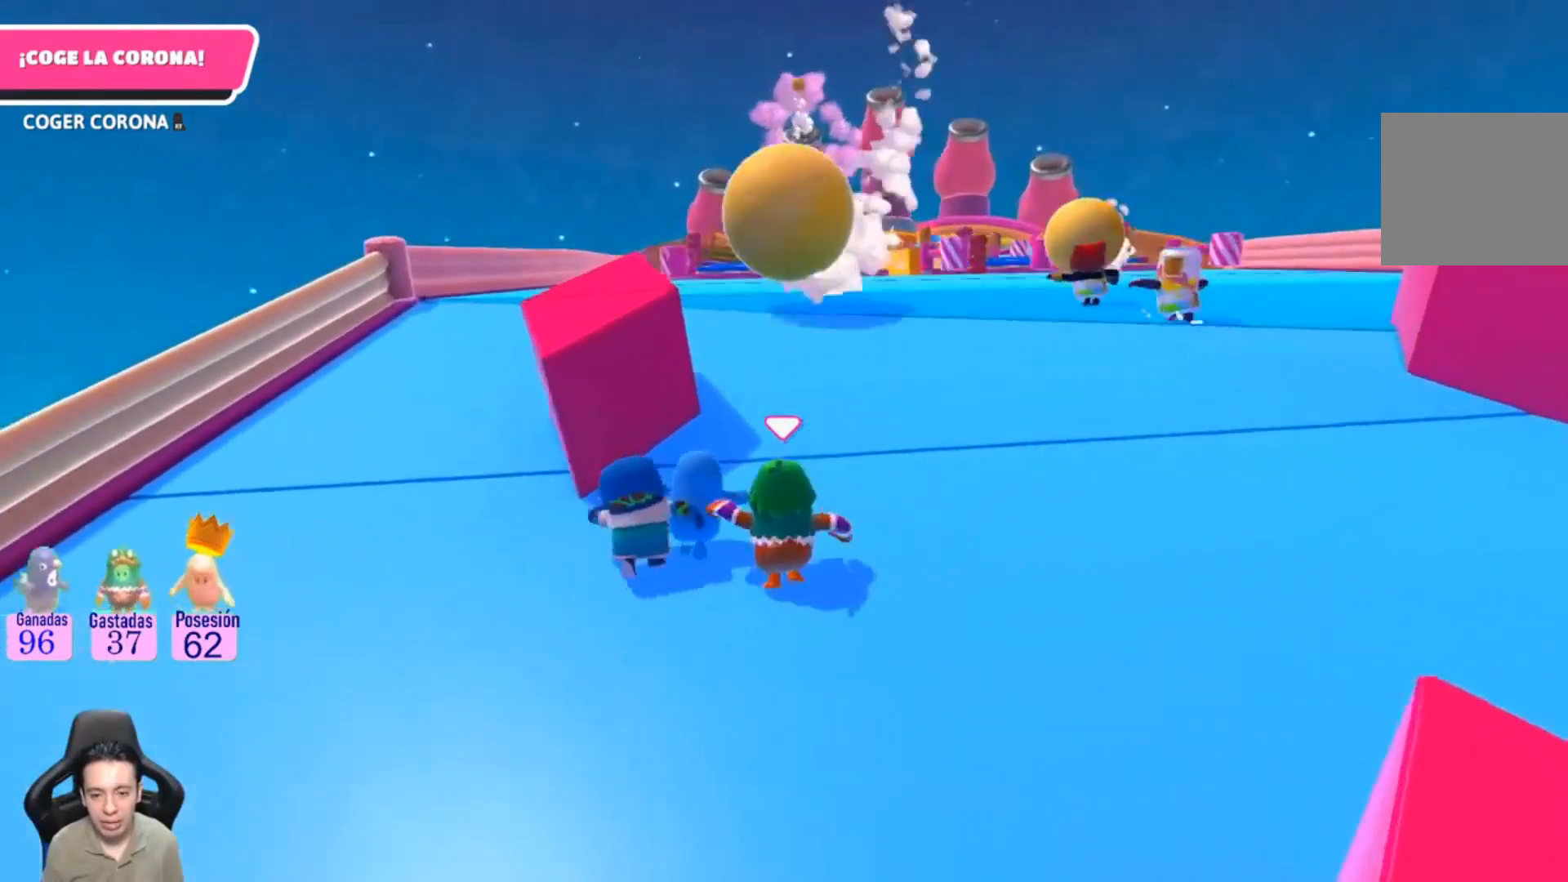
{"buttons": [], "left_stick": "up", "right_stick": "center", "events": [[200, "left_stick", "up-right"], [333, "left_stick", "up"]]}
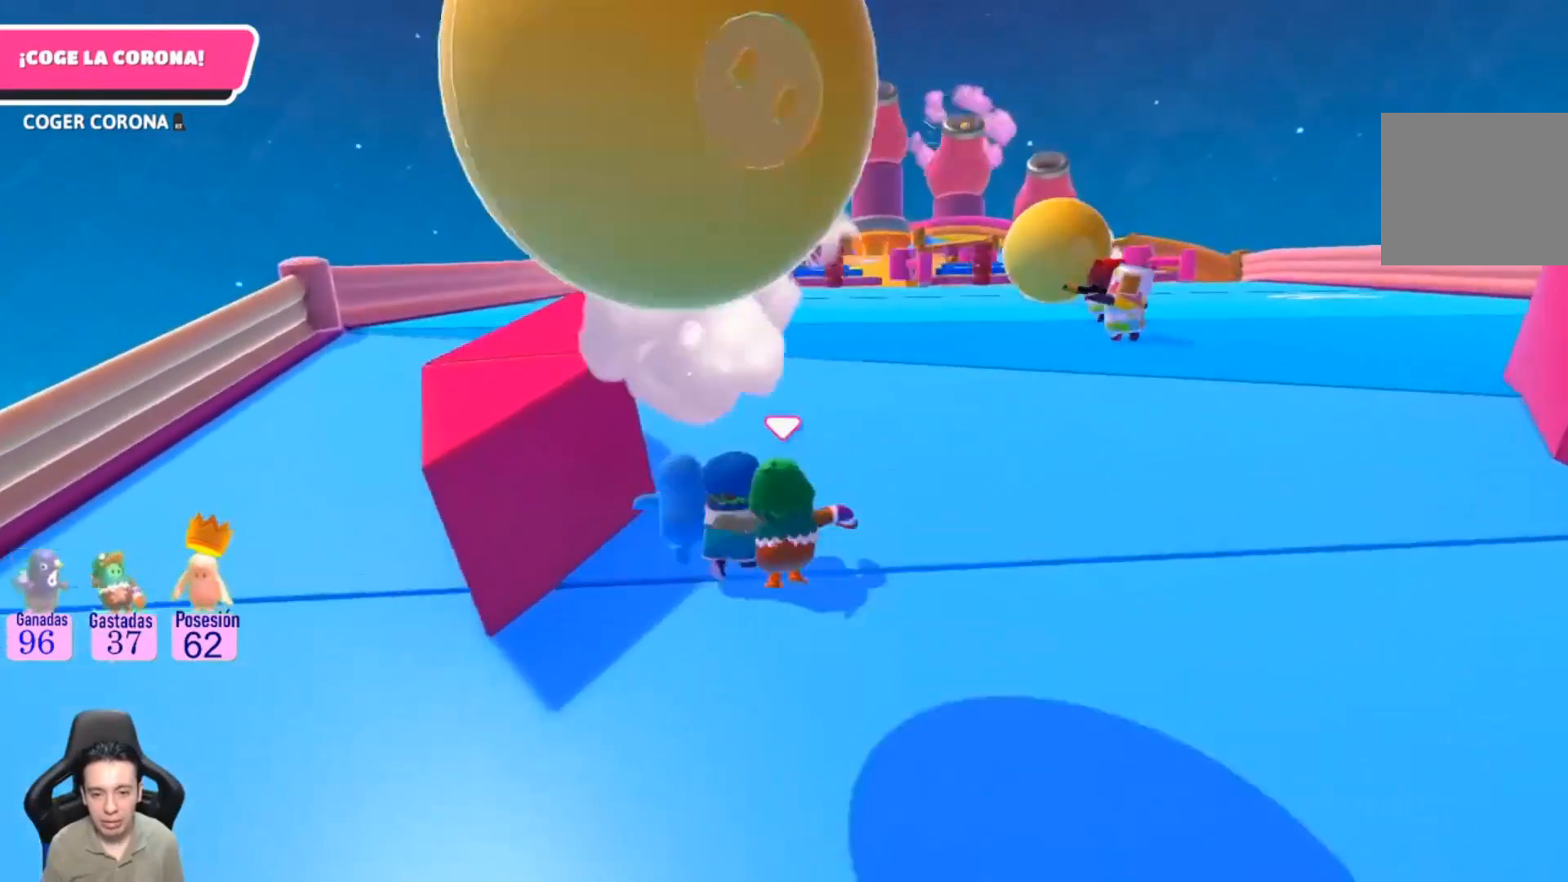
{"buttons": [], "left_stick": "up", "right_stick": "center", "events": []}
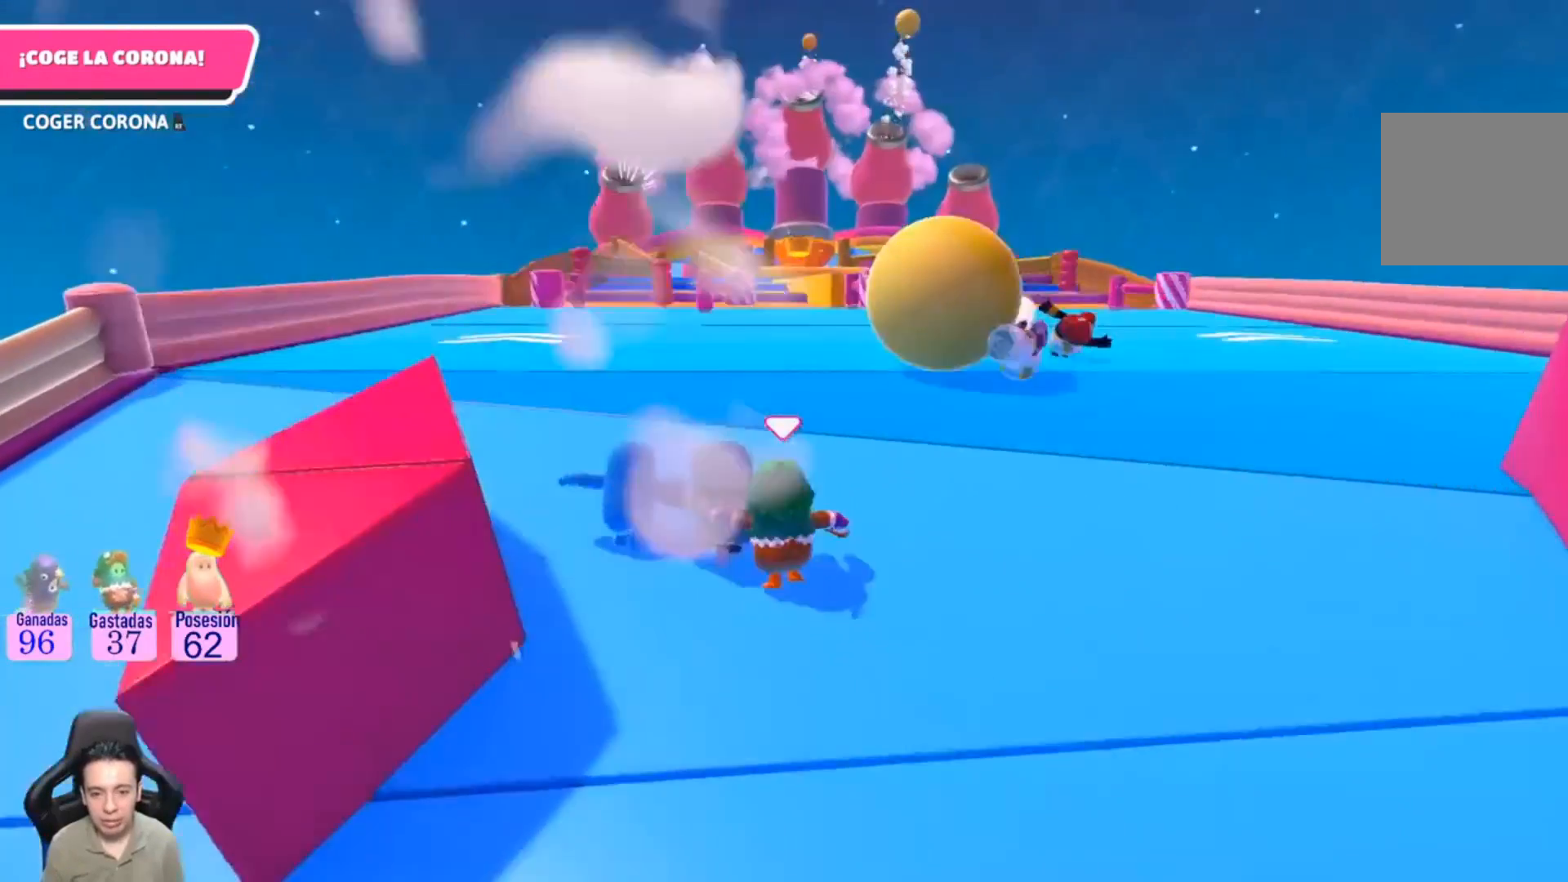
{"buttons": [], "left_stick": "up", "right_stick": "center", "events": [[133, "right_stick", "up-left"], [300, "right_stick", "center"]]}
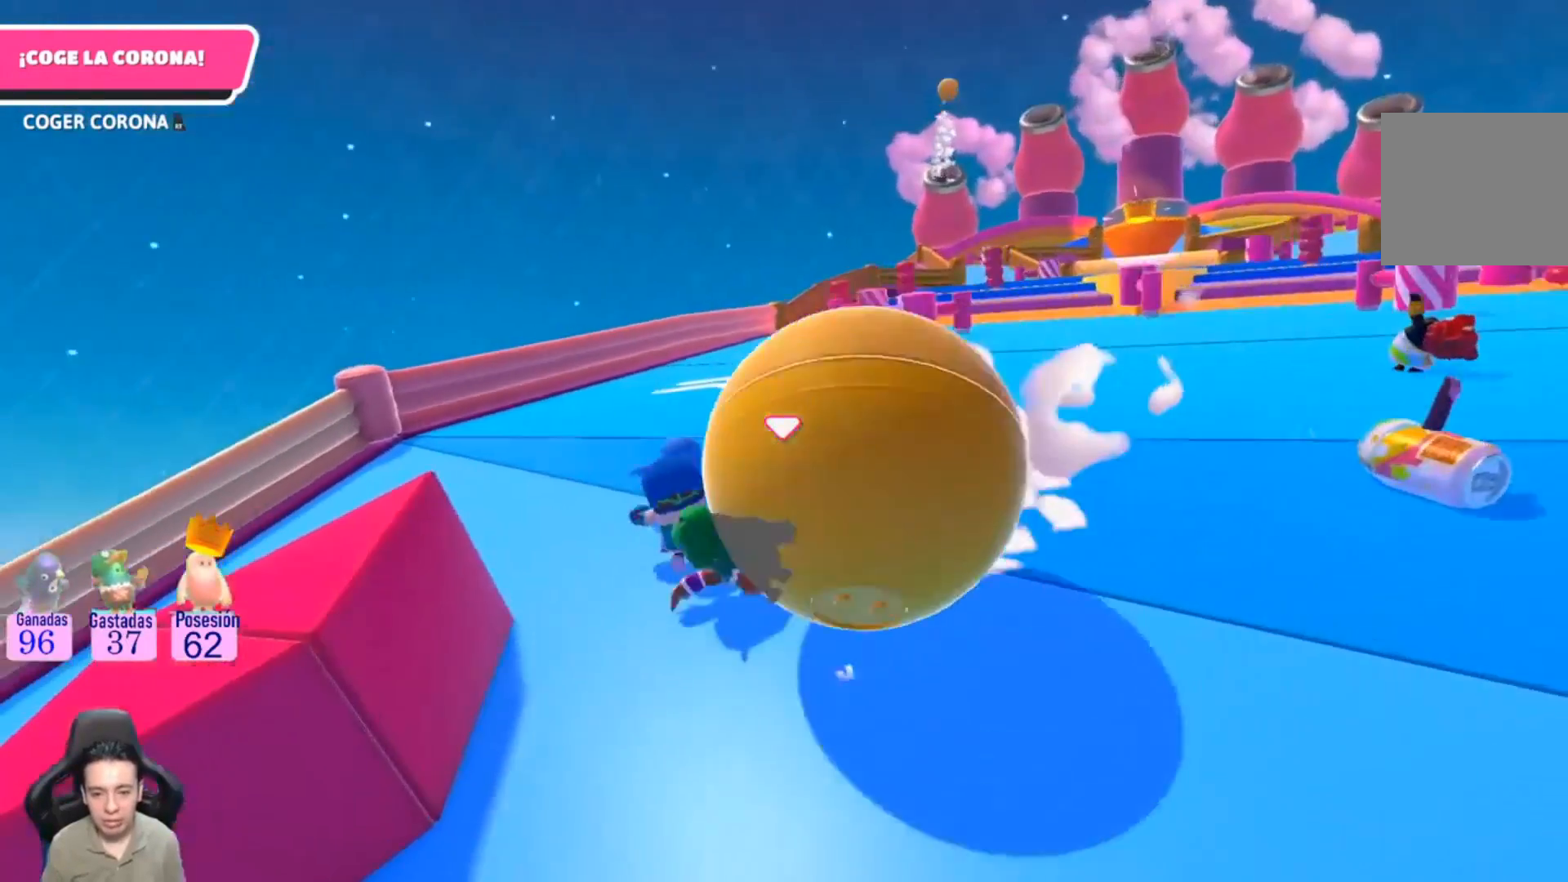
{"buttons": [], "left_stick": "up", "right_stick": "center", "events": [[267, "right_stick", "up-right"], [367, "L1", "down"], [400, "right_stick", "center"], [433, "L1", "up"]]}
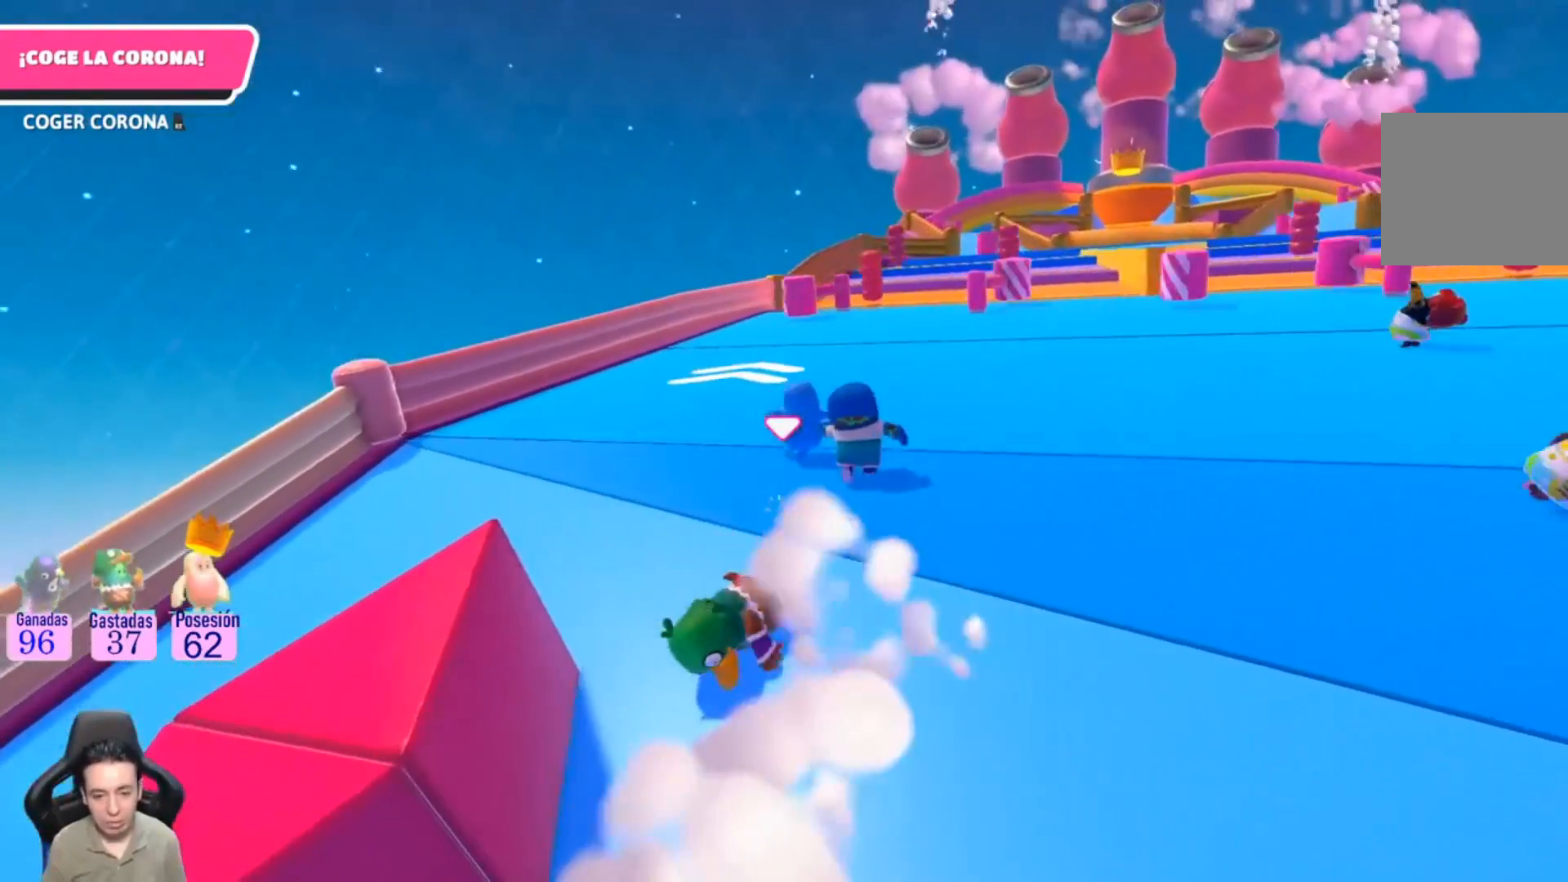
{"buttons": [], "left_stick": "up", "right_stick": "center", "events": [[100, "right_stick", "up-right"], [267, "right_stick", "center"]]}
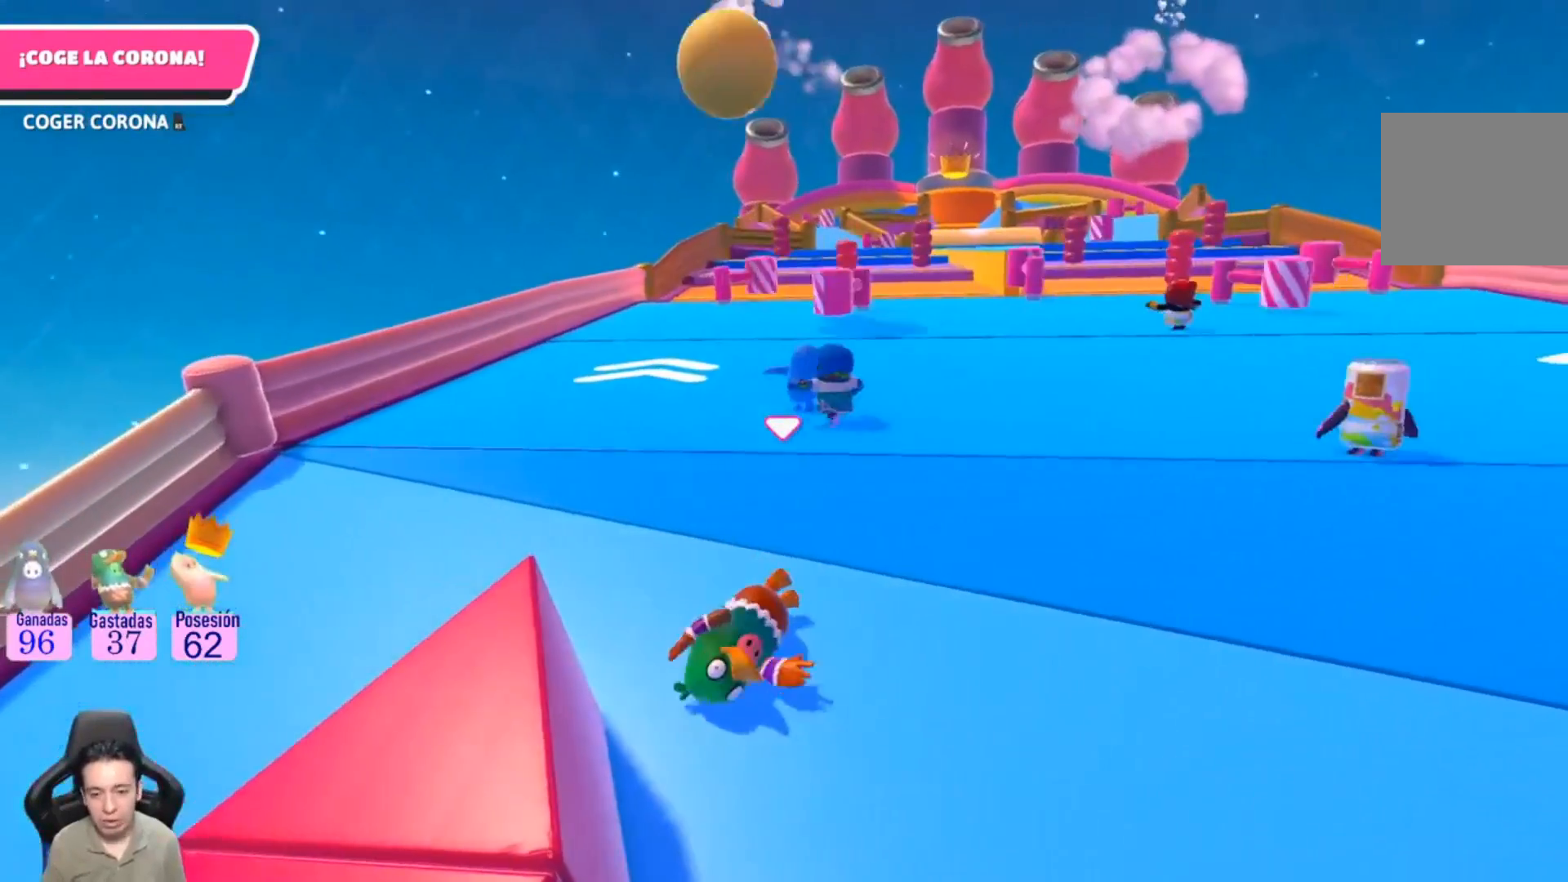
{"buttons": [], "left_stick": "up", "right_stick": "center", "events": [[67, "right_stick", "up-right"], [200, "right_stick", "center"]]}
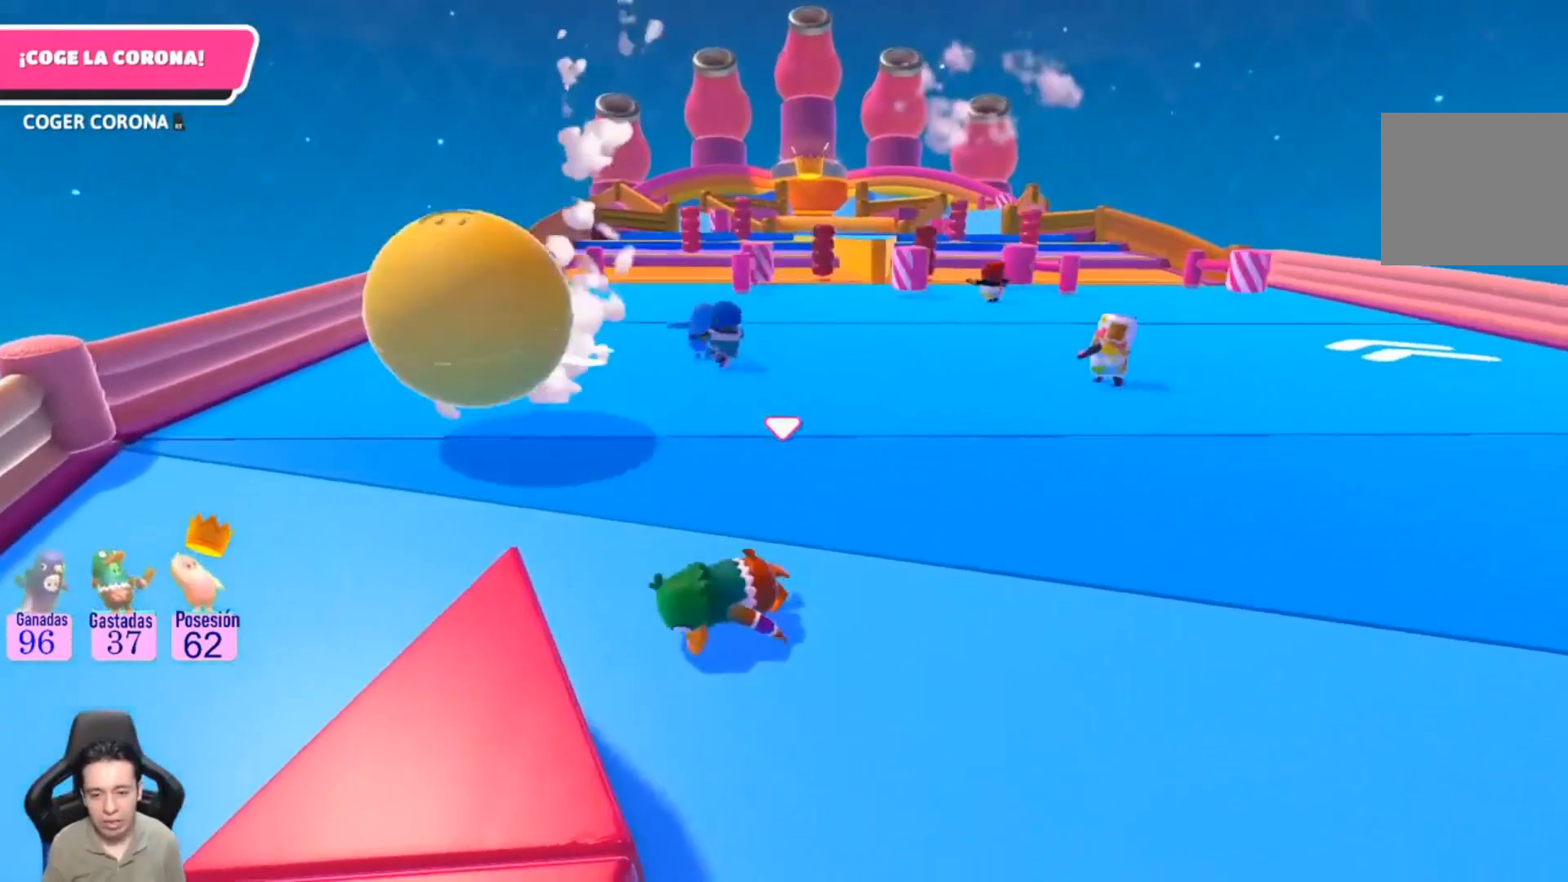
{"buttons": [], "left_stick": "up", "right_stick": "center", "events": [[67, "right_stick", "up-left"], [267, "right_stick", "center"]]}
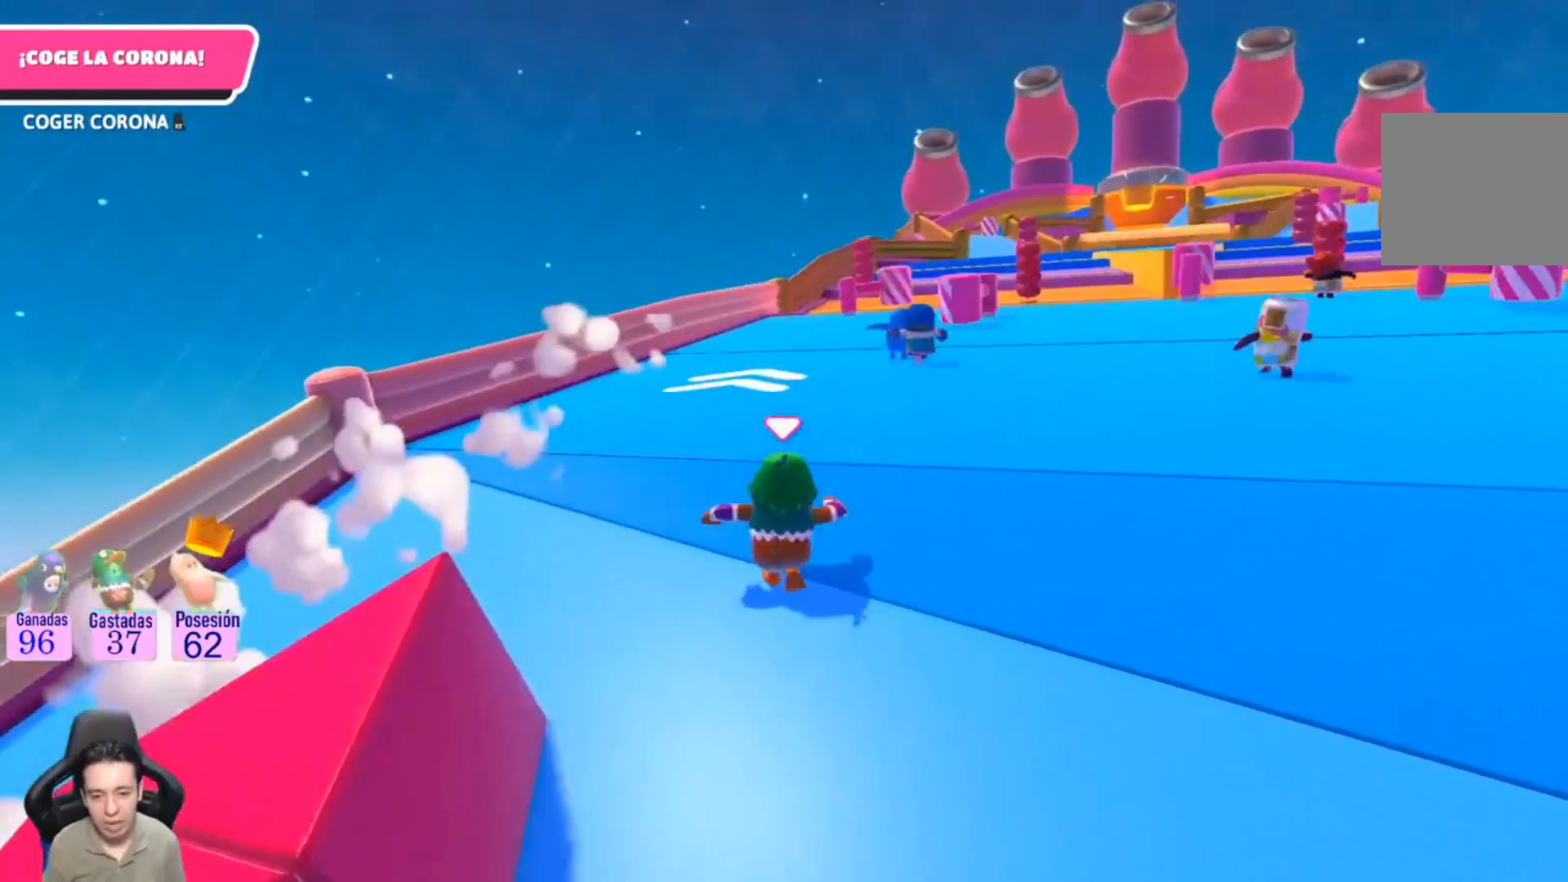
{"buttons": [], "left_stick": "up", "right_stick": "center", "events": [[100, "right_stick", "right"], [233, "right_stick", "center"]]}
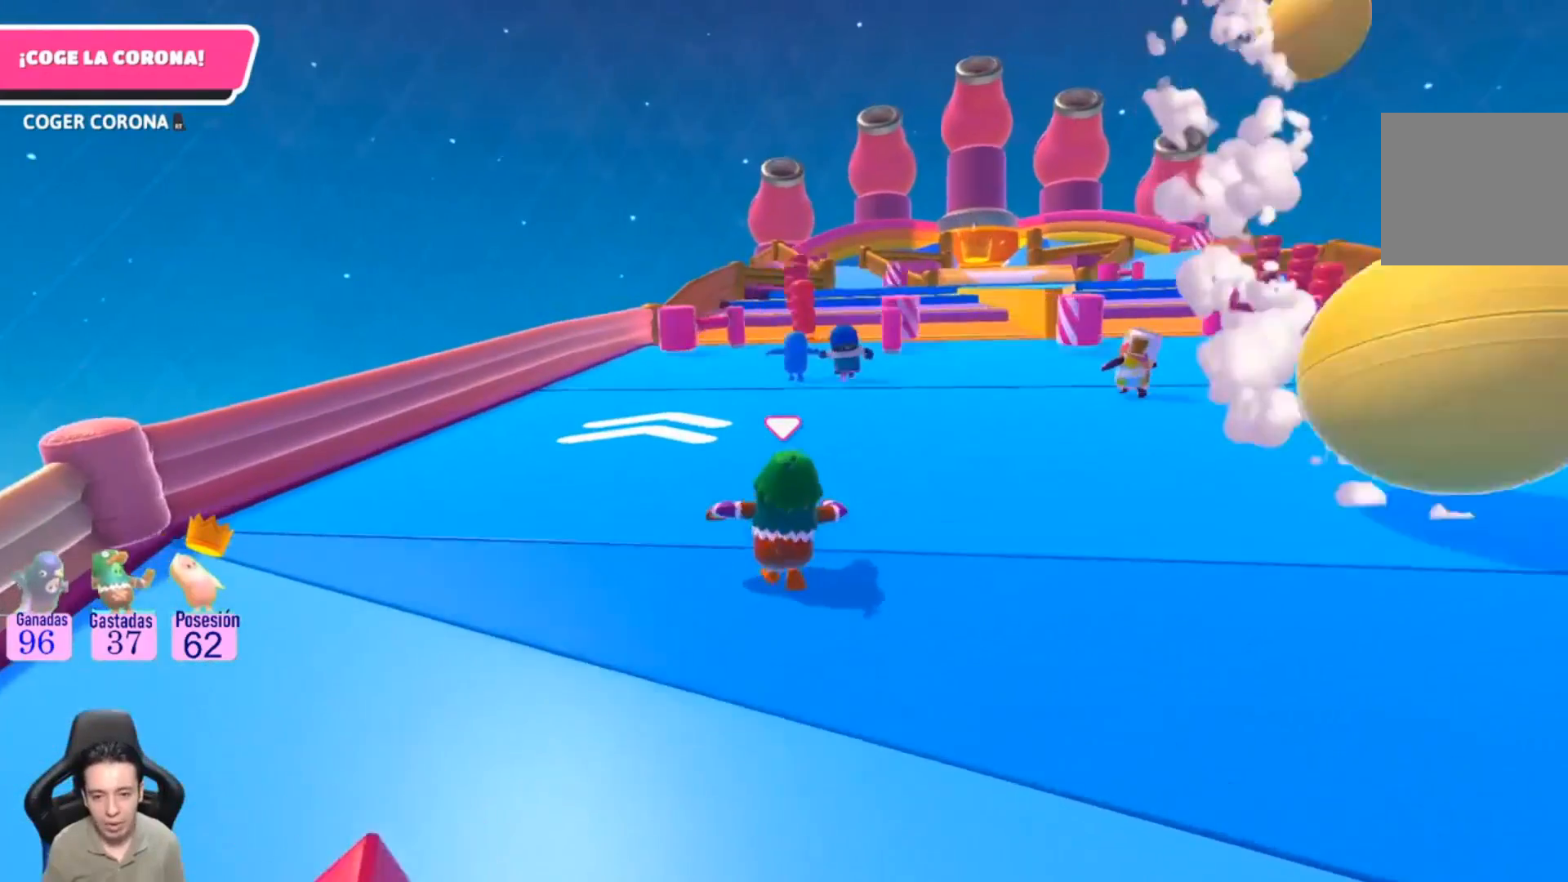
{"buttons": [], "left_stick": "up", "right_stick": "center", "events": []}
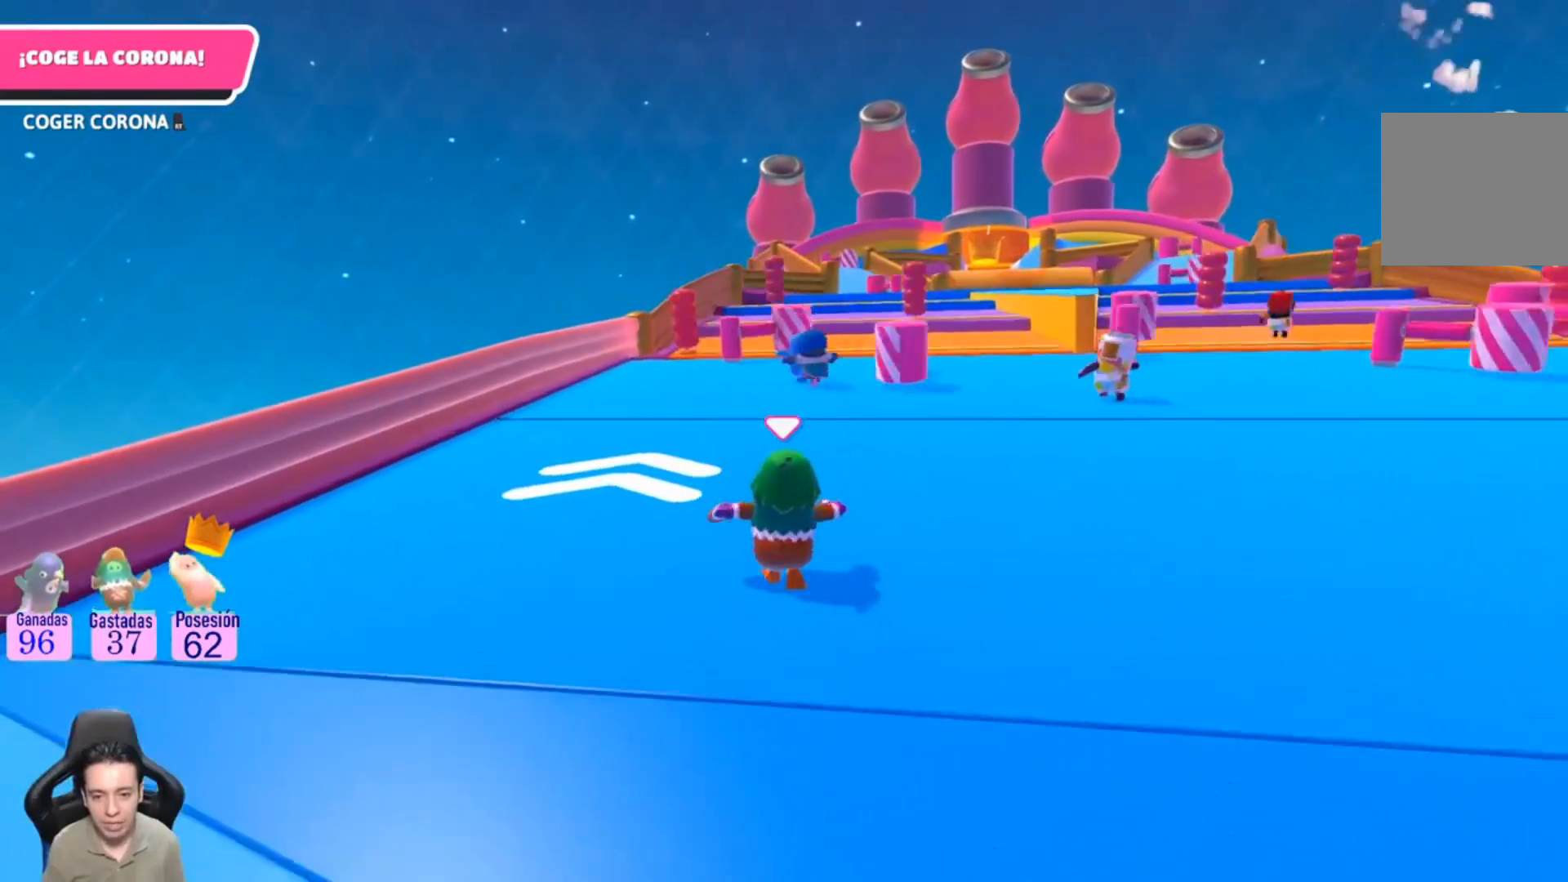
{"buttons": [], "left_stick": "up", "right_stick": "center", "events": []}
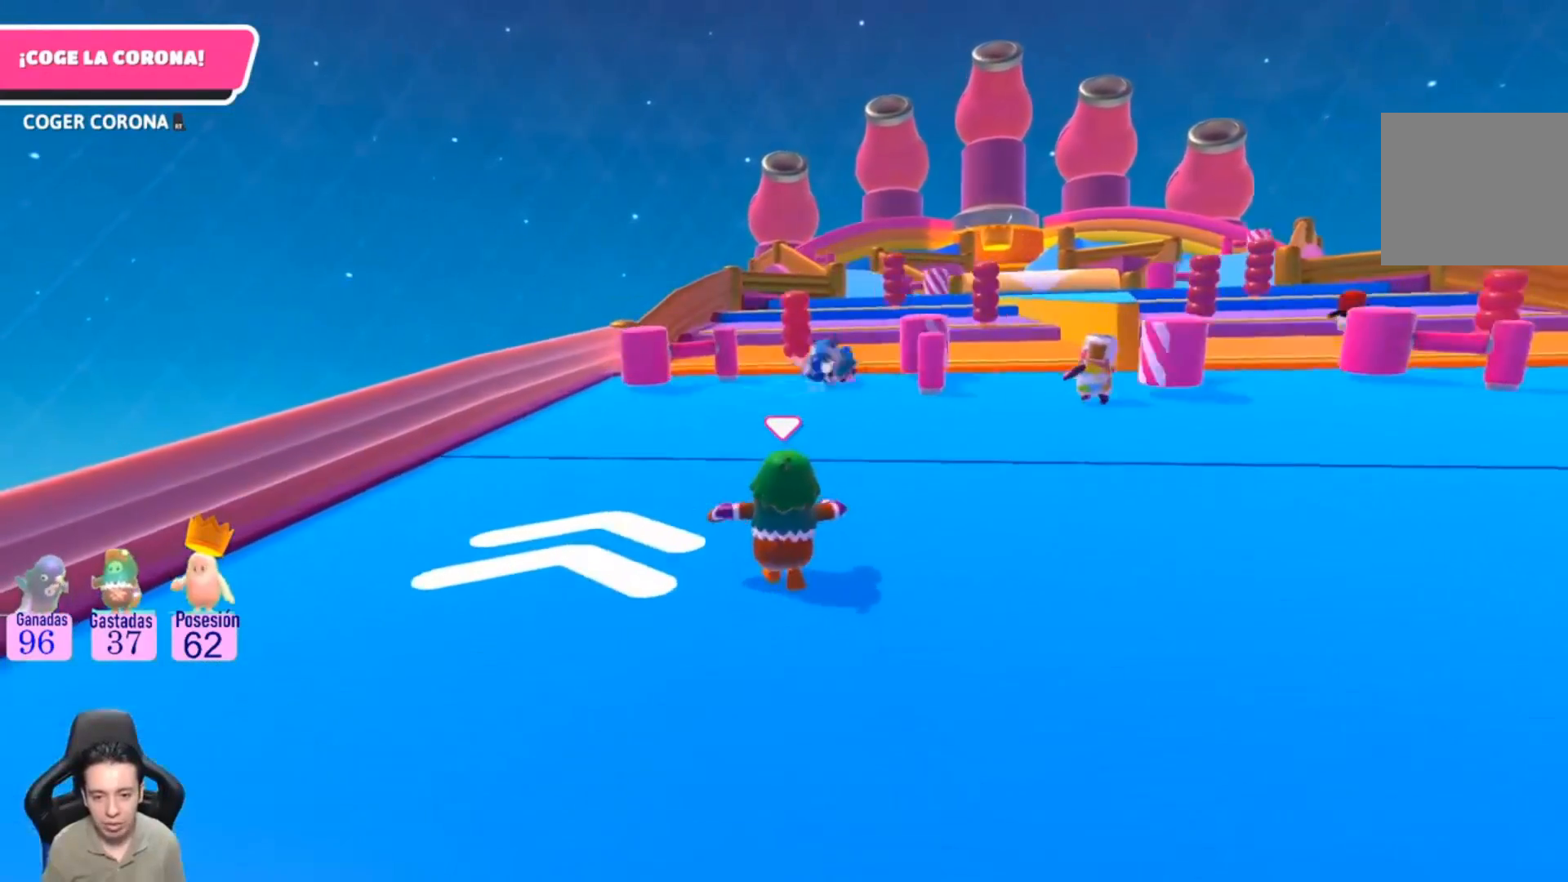
{"buttons": [], "left_stick": "up", "right_stick": "center", "events": []}
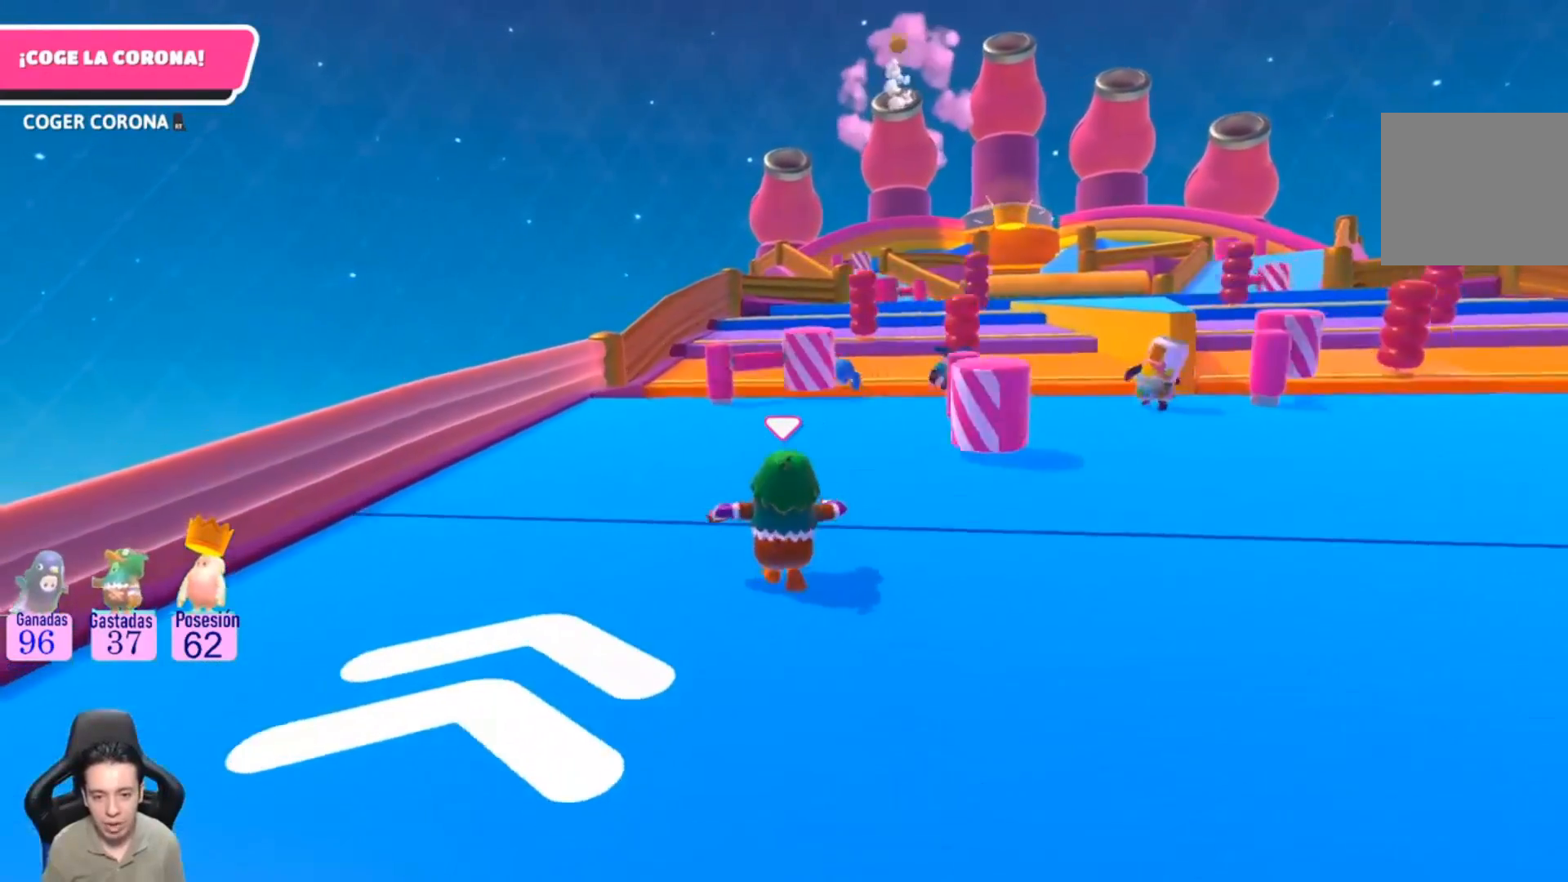
{"buttons": [], "left_stick": "up", "right_stick": "center", "events": []}
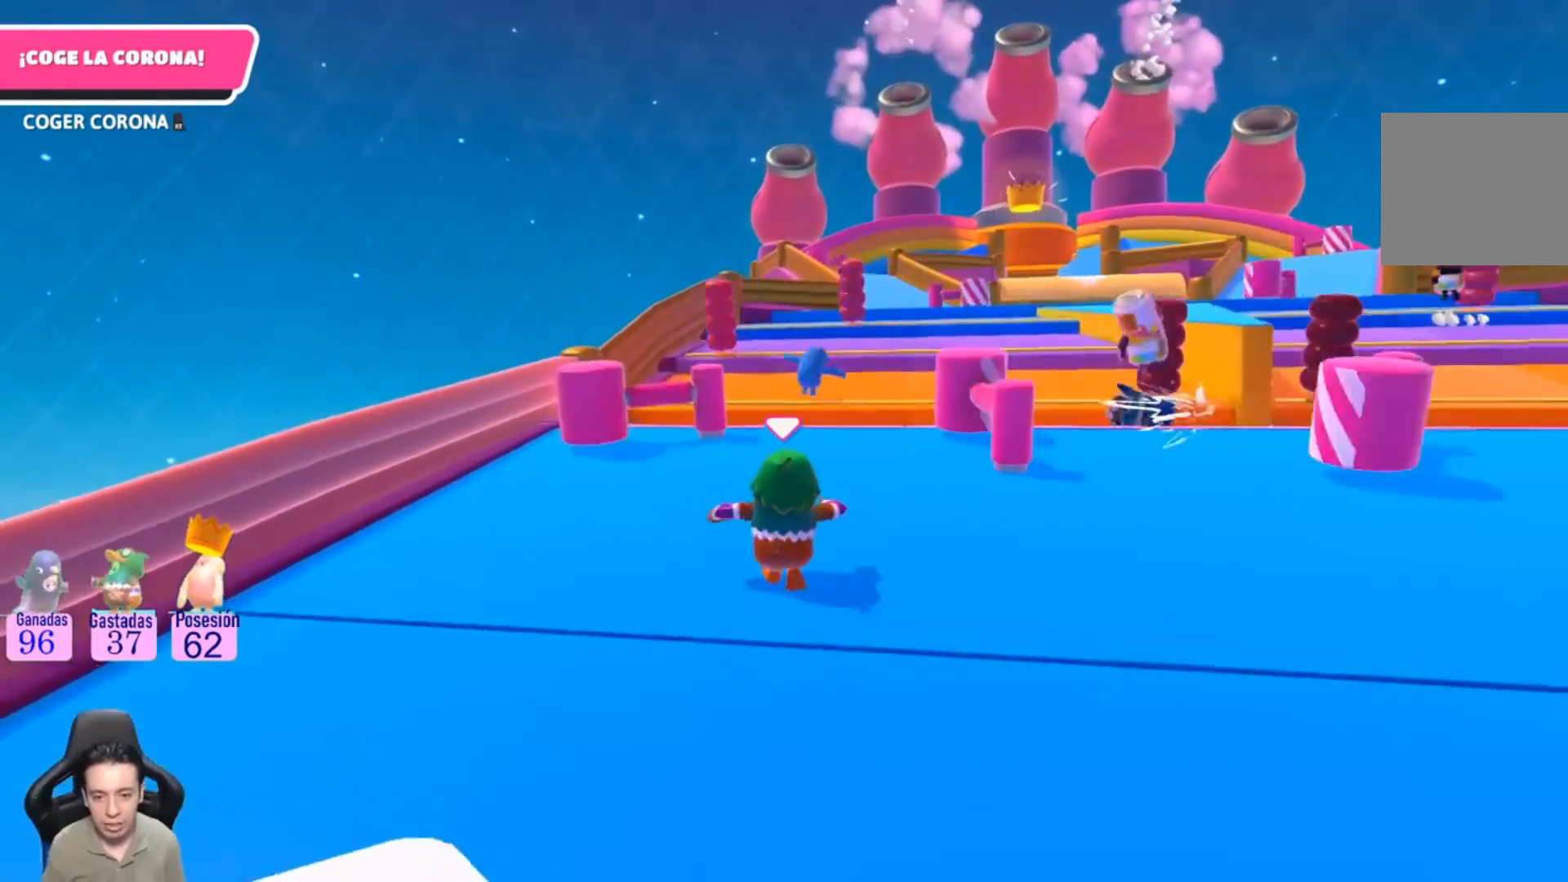
{"buttons": [], "left_stick": "up", "right_stick": "center", "events": []}
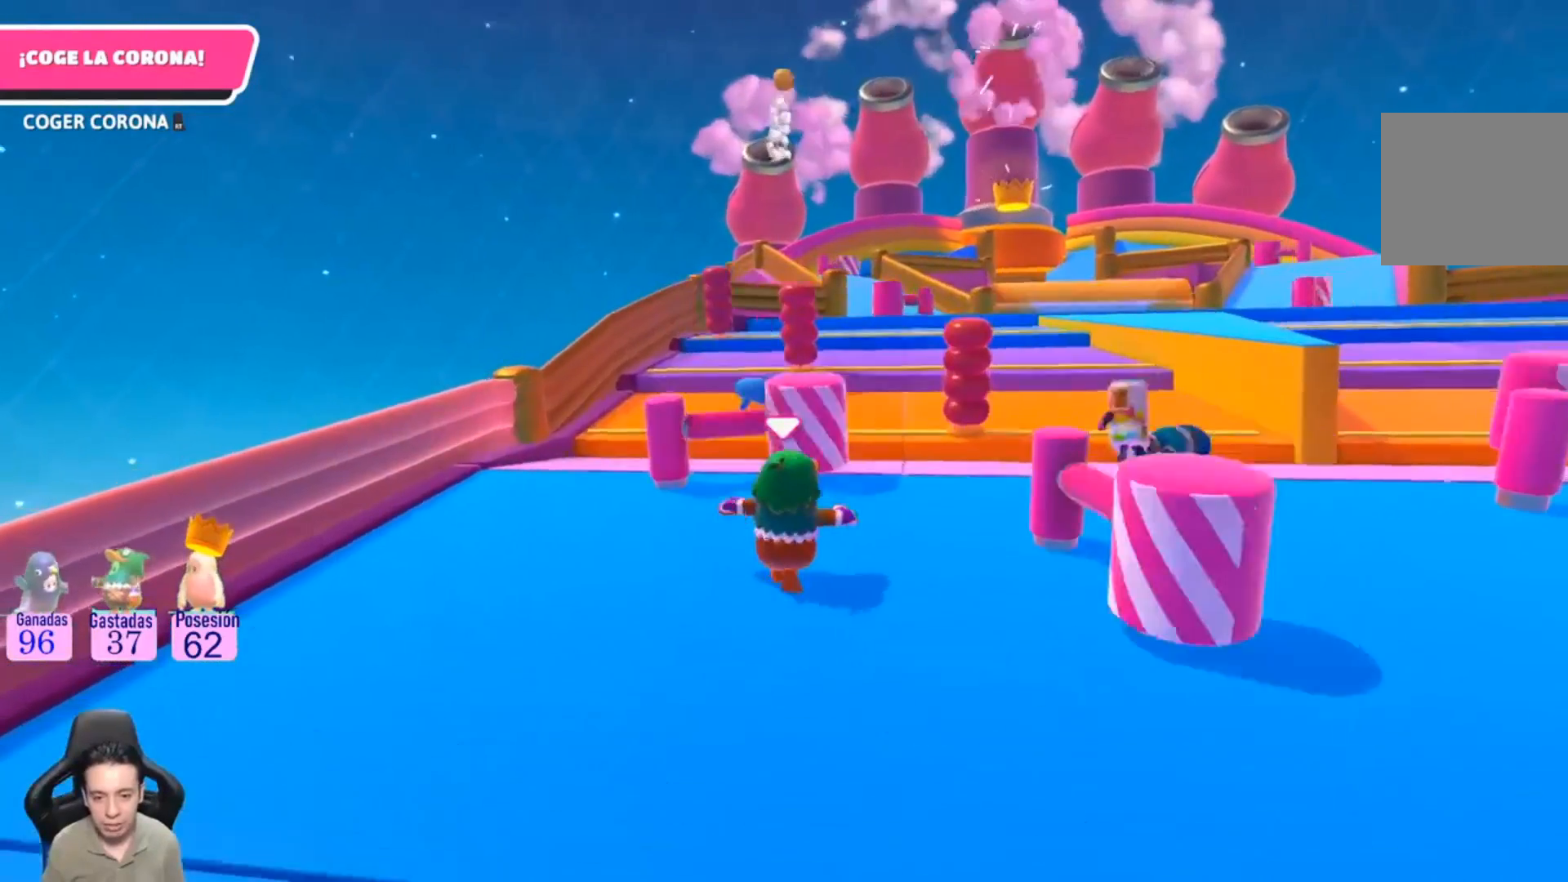
{"buttons": [], "left_stick": "up", "right_stick": "center", "events": []}
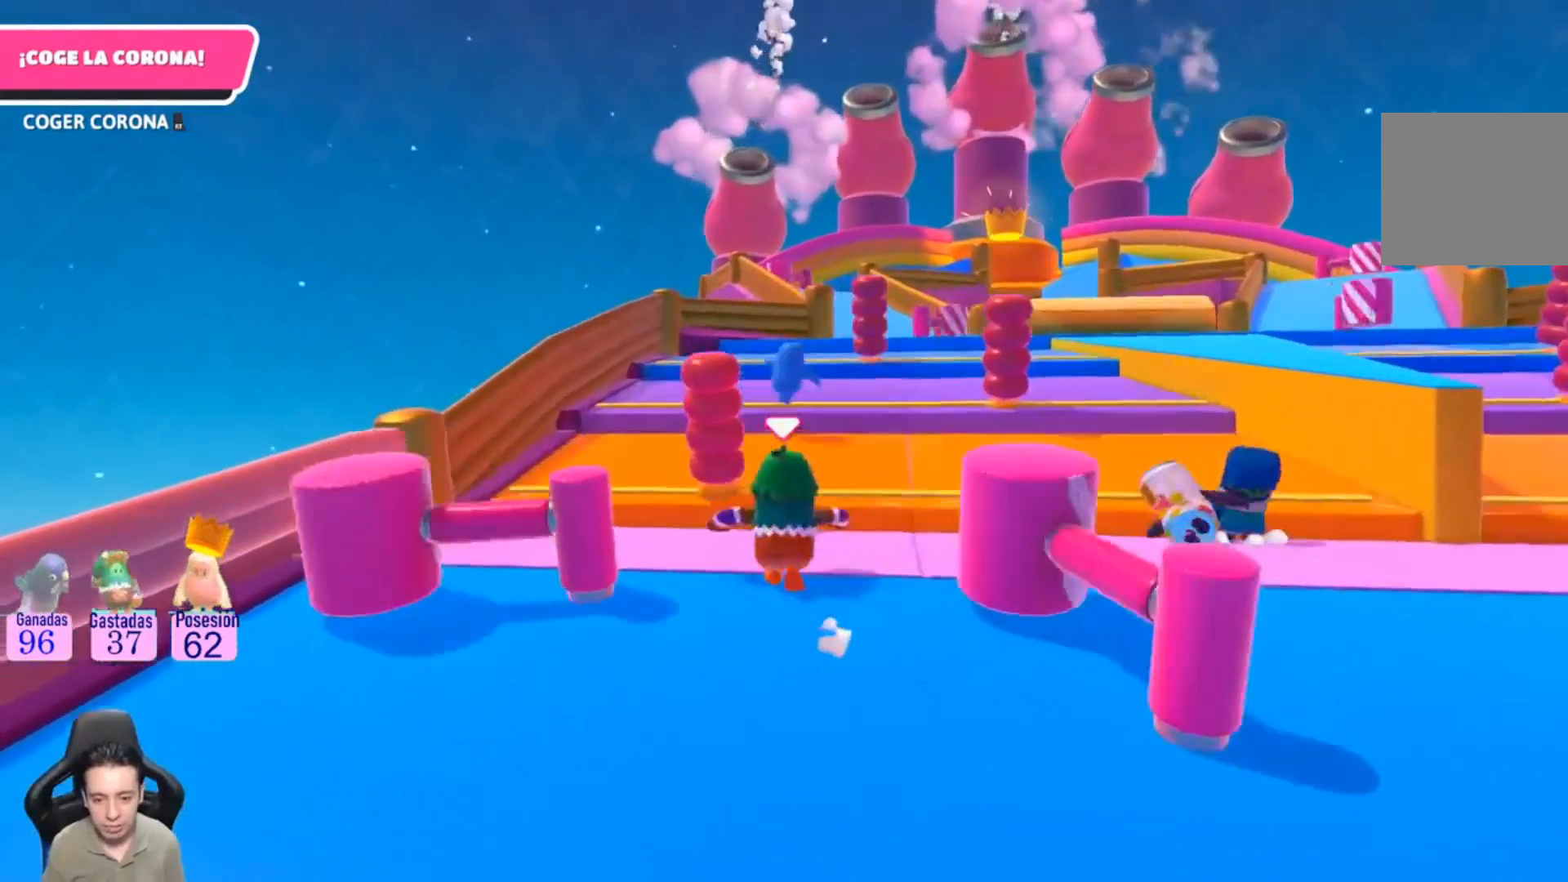
{"buttons": [], "left_stick": "up", "right_stick": "center", "events": [[167, "CROSS", "down"], [333, "CROSS", "up"]]}
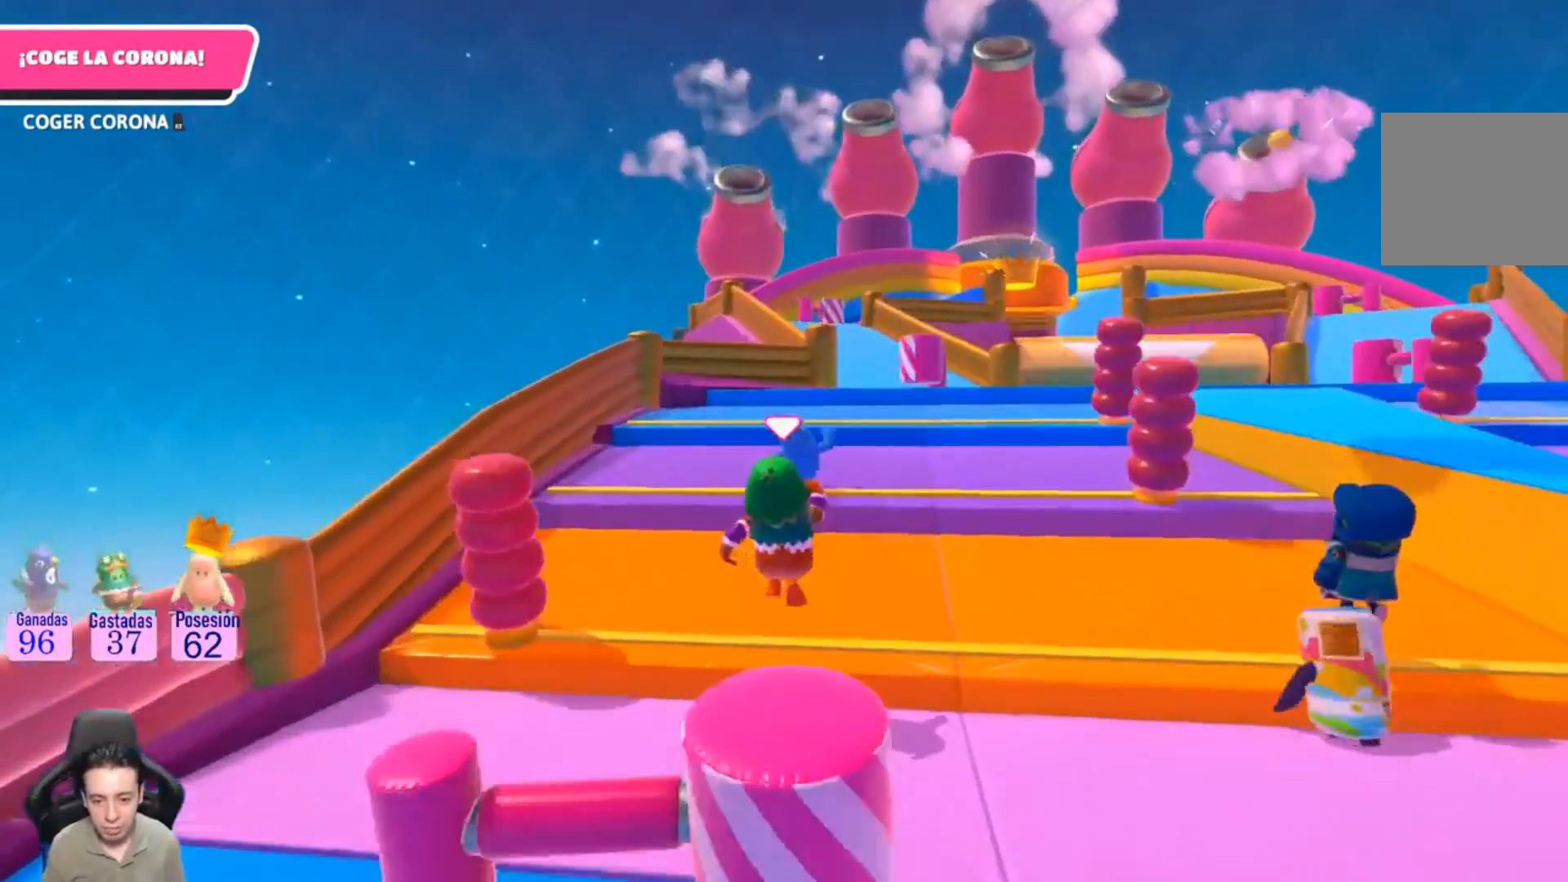
{"buttons": [], "left_stick": "up", "right_stick": "center", "events": [[267, "left_stick", "up-right"], [367, "left_stick", "up"]]}
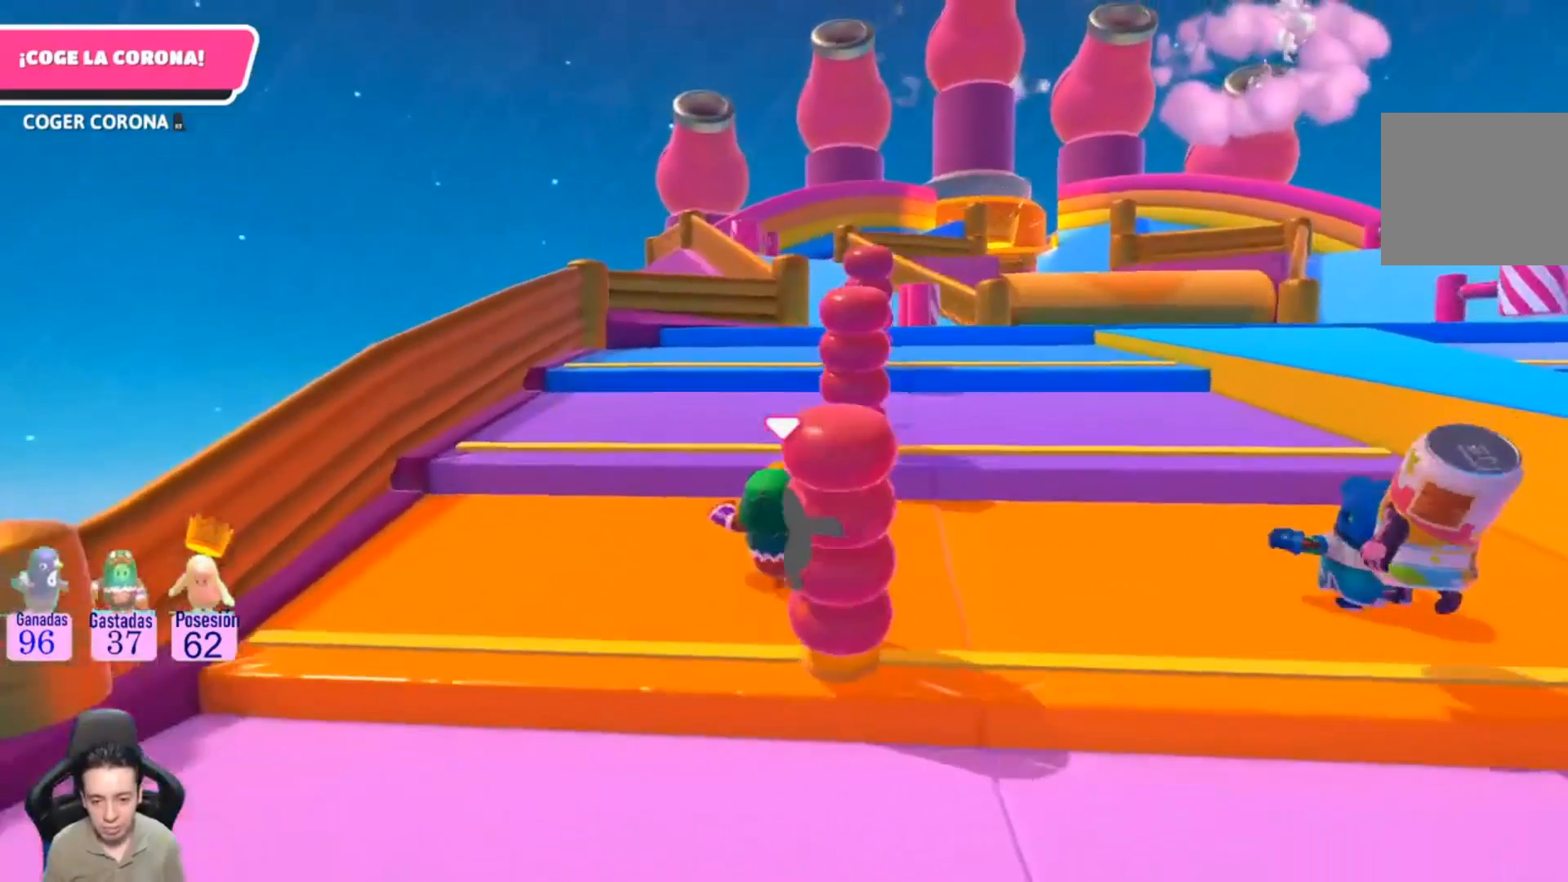
{"buttons": [], "left_stick": "up", "right_stick": "center", "events": [[167, "CROSS", "down"], [367, "CROSS", "up"]]}